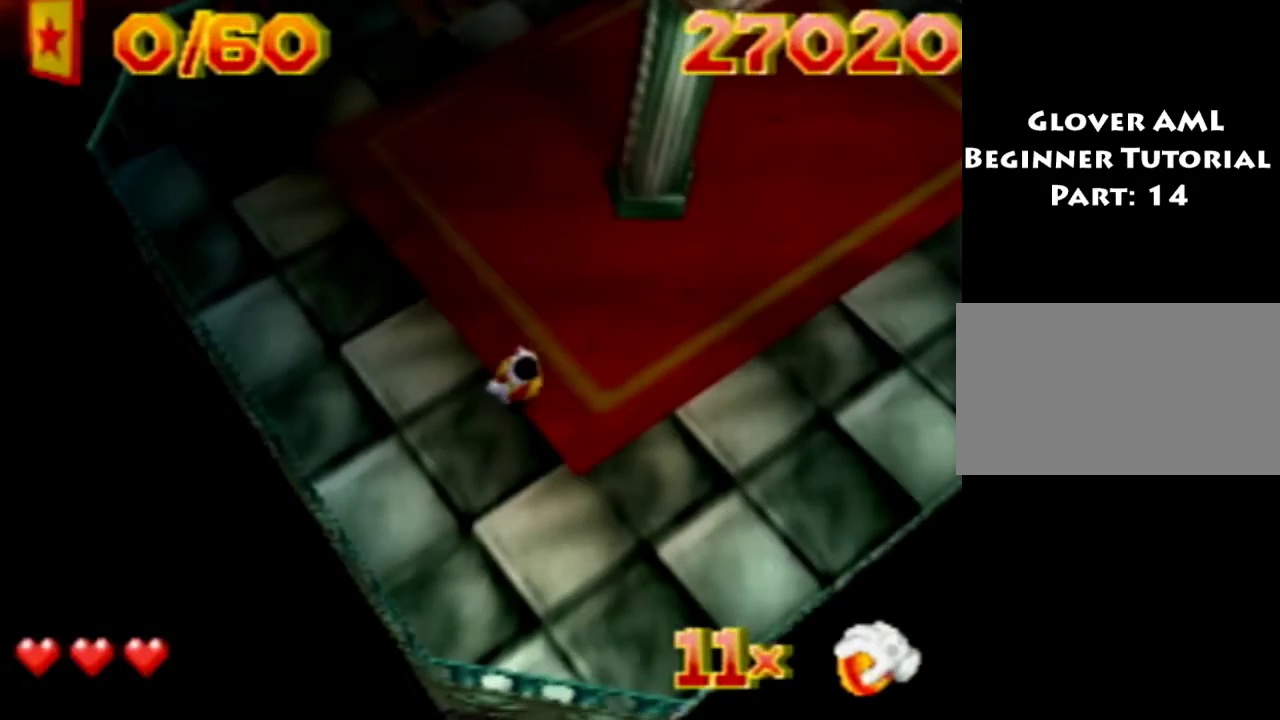
Gameplay with a controller (PlayStation layout); each line is a JSON object with the inputs held at the frame after it (dt_ms = milliseconds from this image to that frame). "events" lists button and stick changes between this image and that frame as [ms after this image, input, new state], when the widget could be followed in between. Not read: L3 R3 left_stick.
{"dt_ms": 600, "buttons": ["DPAD_UP", "DPAD_RIGHT"], "events": [[33, "L2", "up"], [166, "L2", "down"], [333, "L2", "up"], [433, "L2", "down"], [600, "L2", "up"]]}
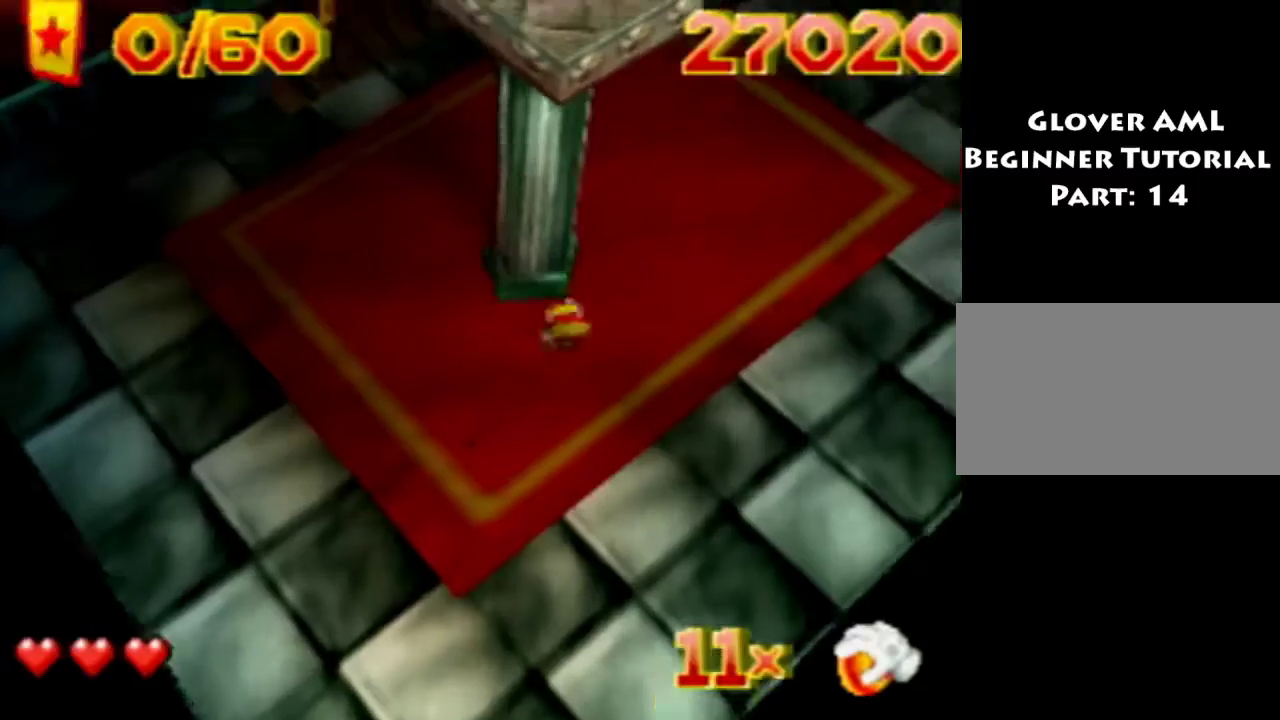
{"dt_ms": 600, "buttons": ["L2", "DPAD_UP", "DPAD_RIGHT"], "events": [[600, "L2", "down"]]}
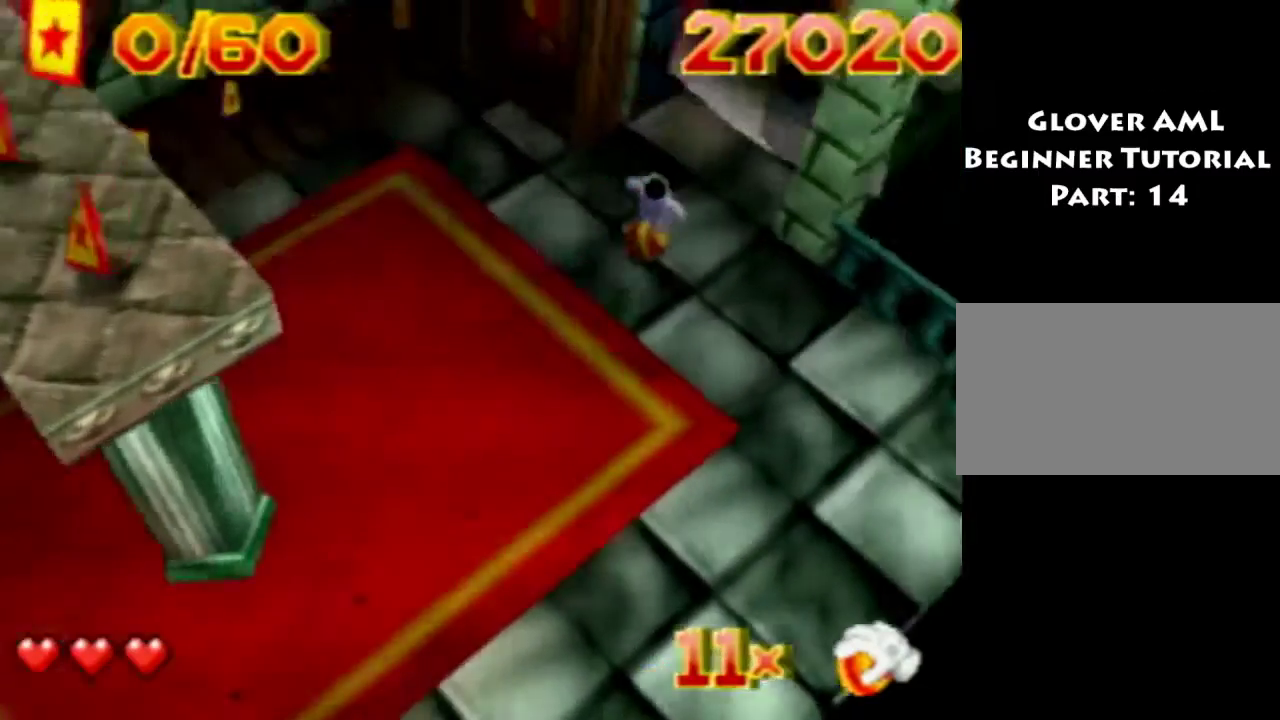
{"dt_ms": 500, "buttons": ["DPAD_RIGHT"], "events": [[133, "L2", "up"], [466, "DPAD_UP", "up"]]}
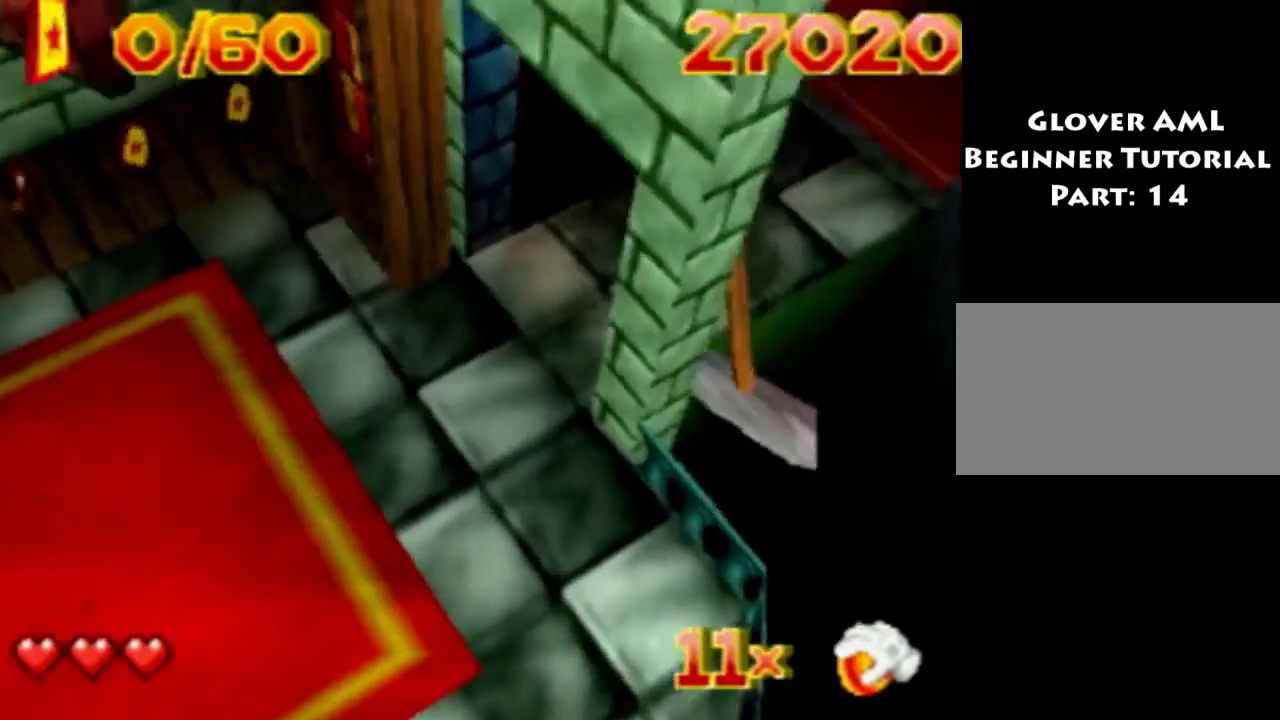
{"dt_ms": 400, "buttons": [], "events": [[33, "DPAD_RIGHT", "up"]]}
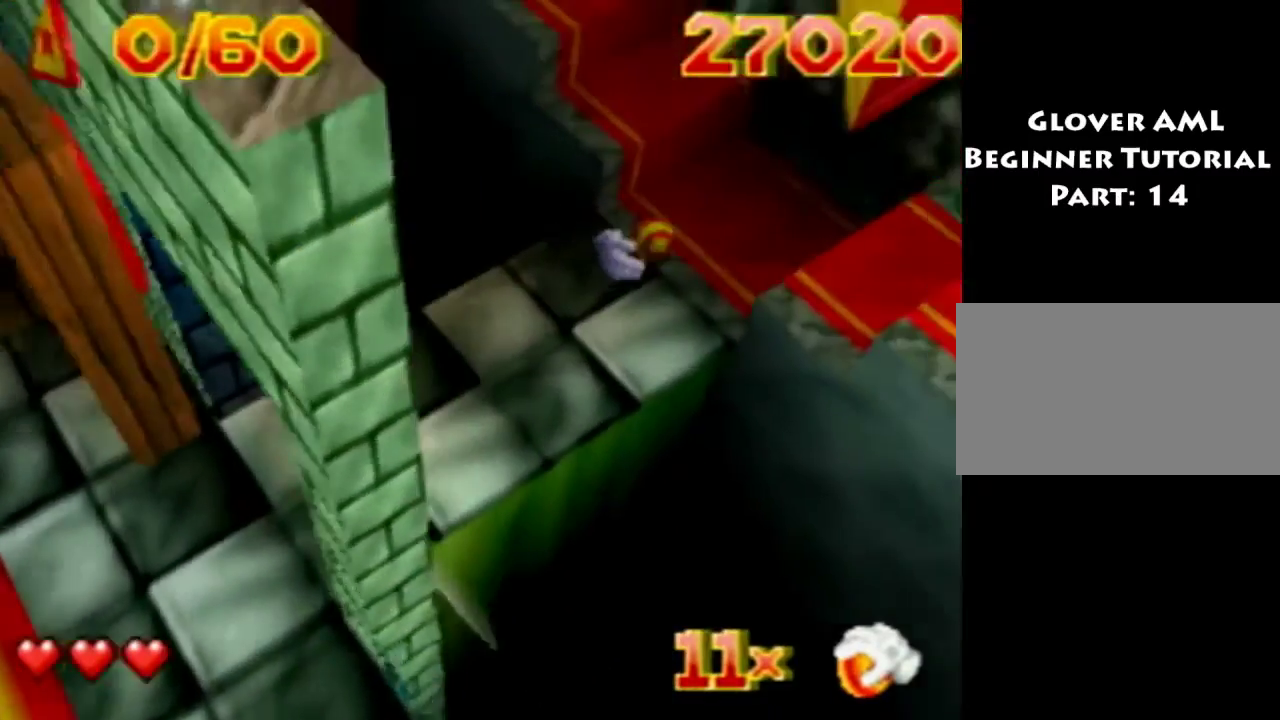
{"dt_ms": 500, "buttons": [], "events": []}
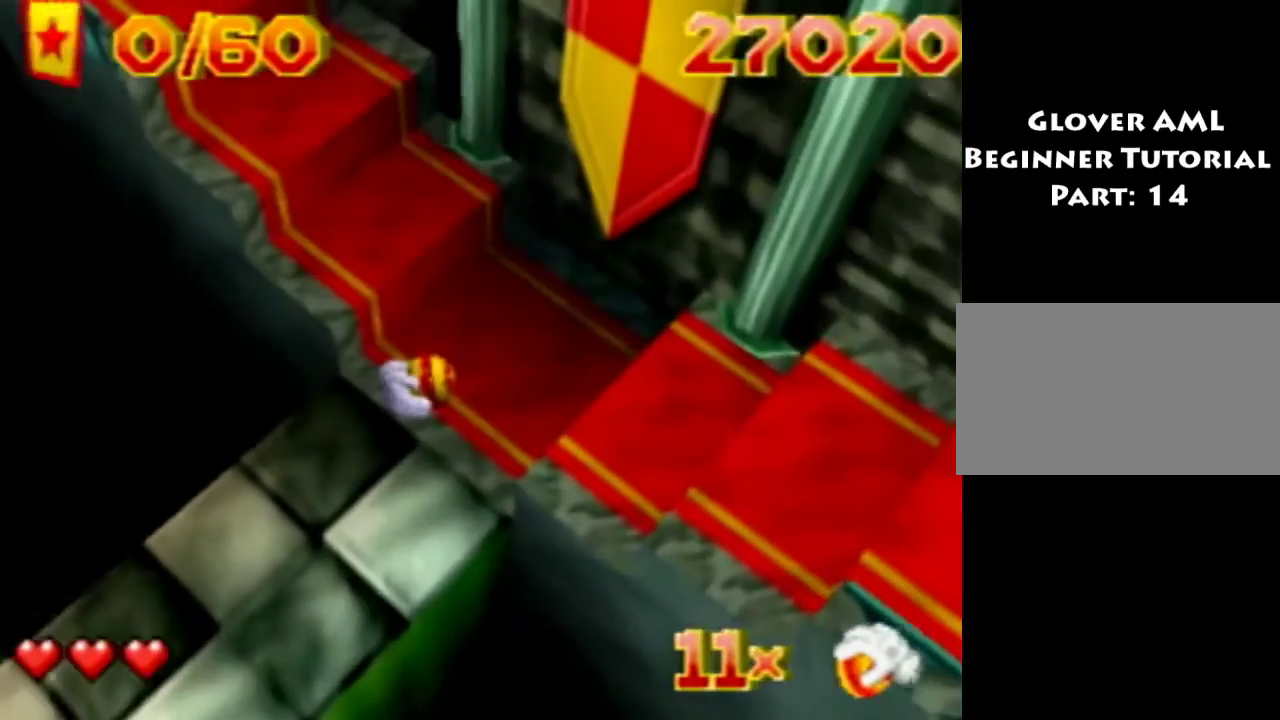
{"dt_ms": 700, "buttons": ["DPAD_DOWN"], "events": [[466, "DPAD_DOWN", "down"], [500, "DPAD_LEFT", "down"], [700, "DPAD_LEFT", "up"]]}
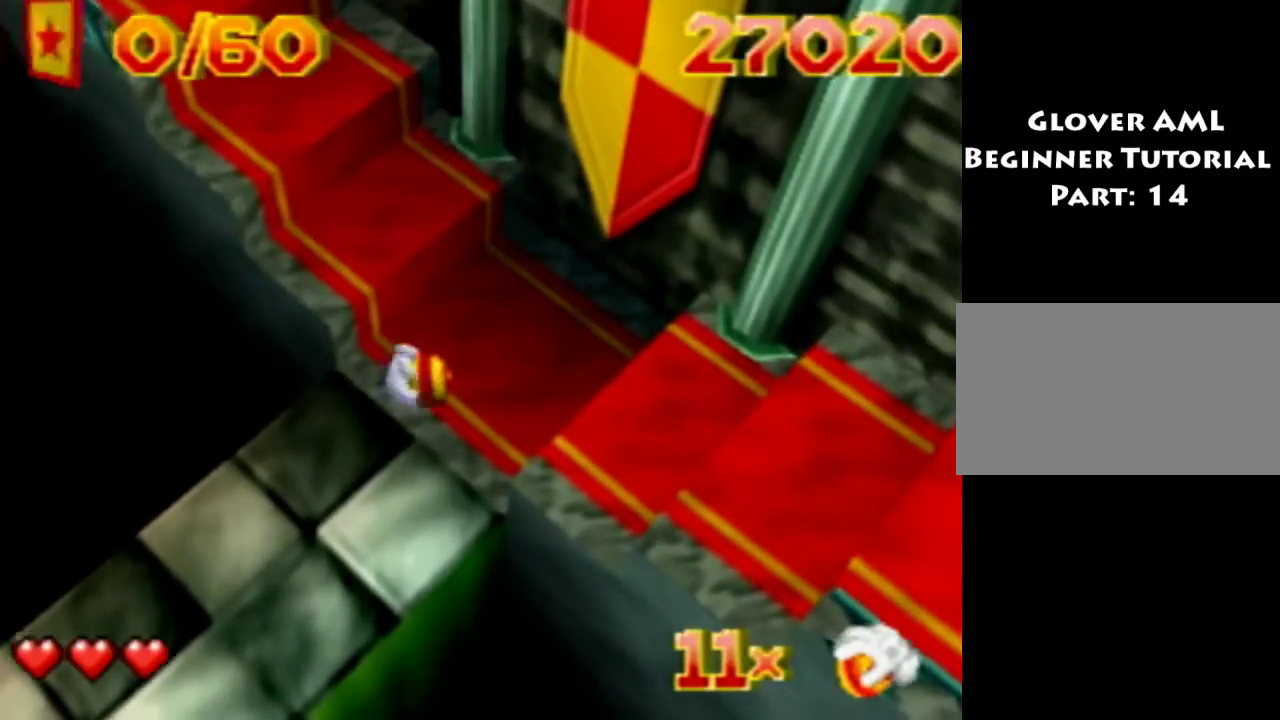
{"dt_ms": 300, "buttons": [], "events": [[33, "DPAD_DOWN", "up"]]}
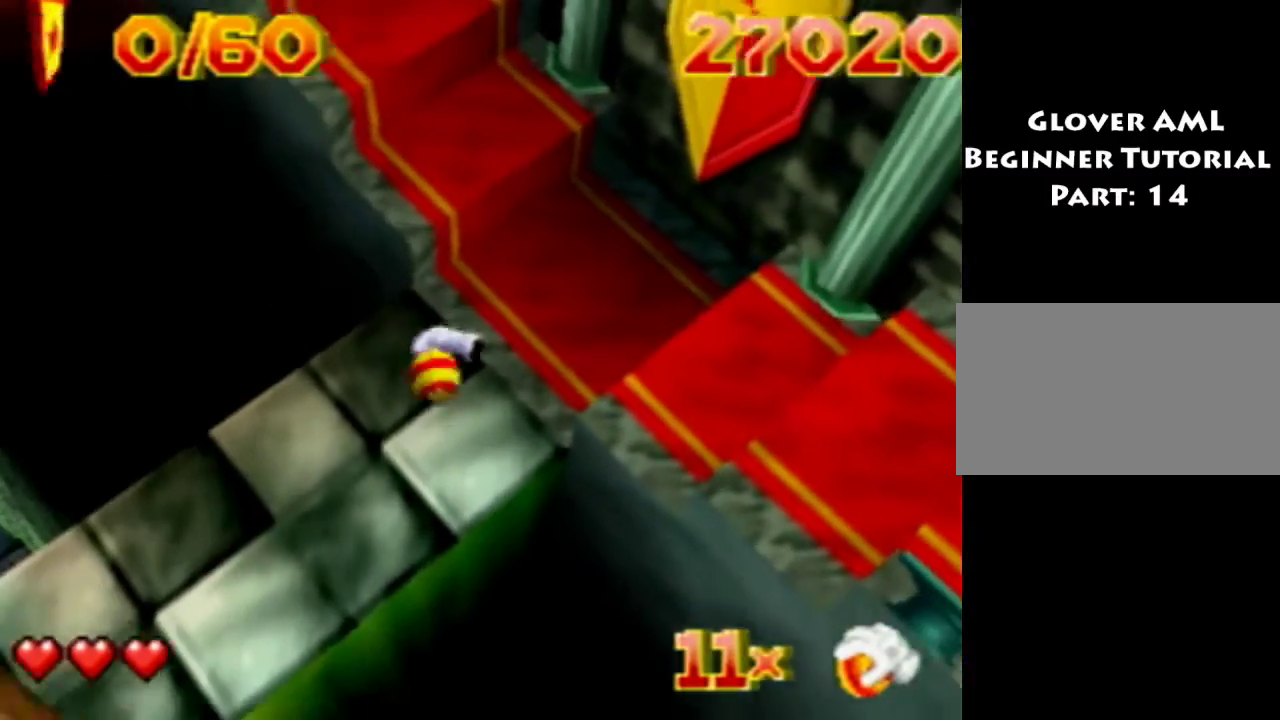
{"dt_ms": 500, "buttons": [], "events": []}
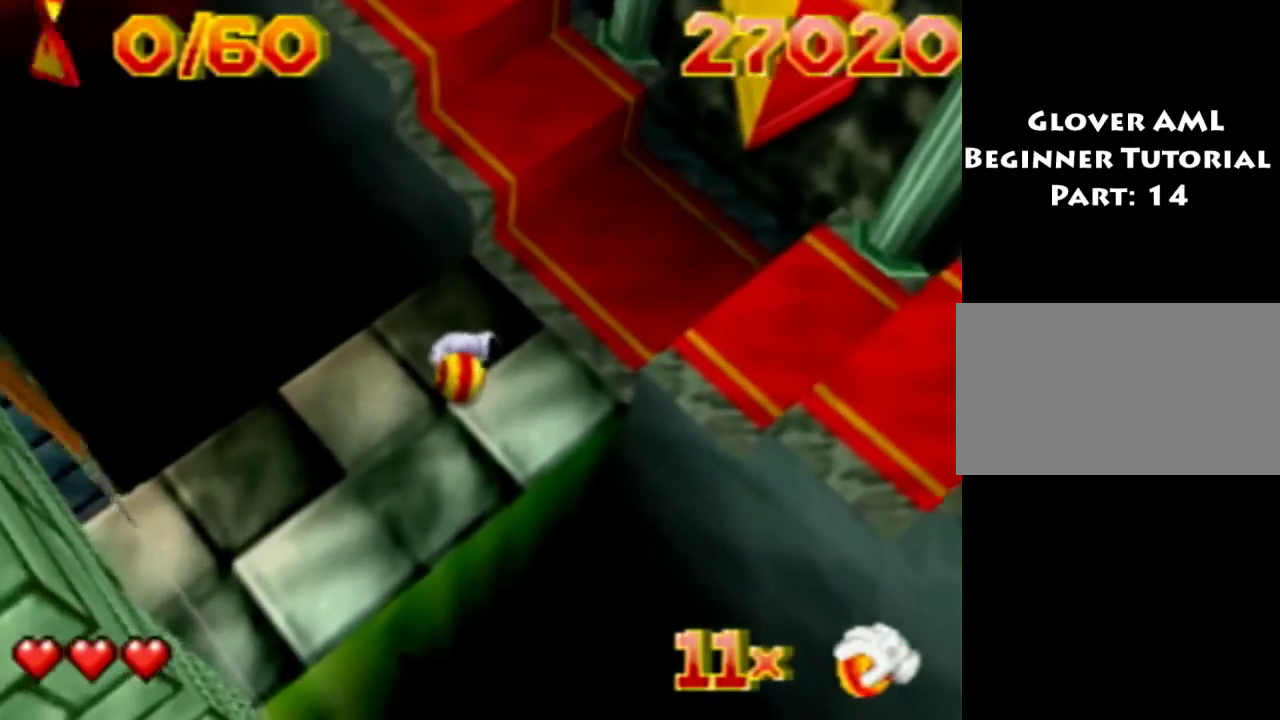
{"dt_ms": 500, "buttons": [], "events": []}
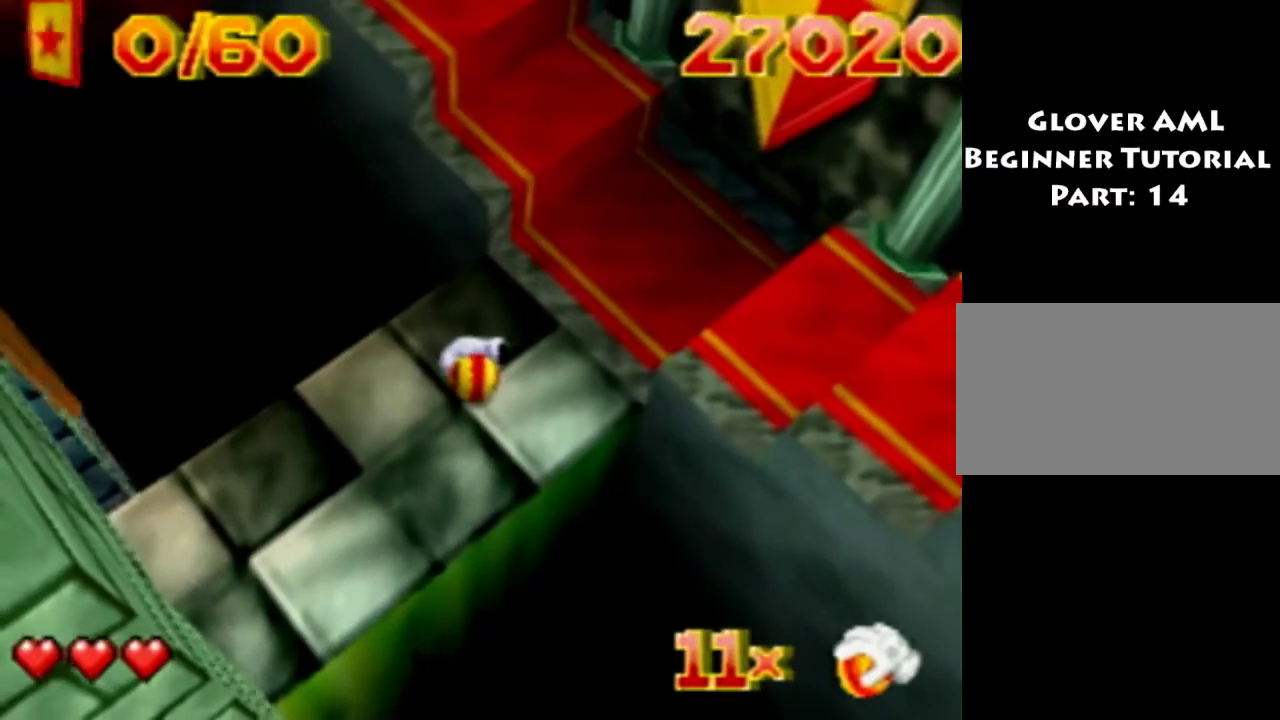
{"dt_ms": 500, "buttons": [], "events": []}
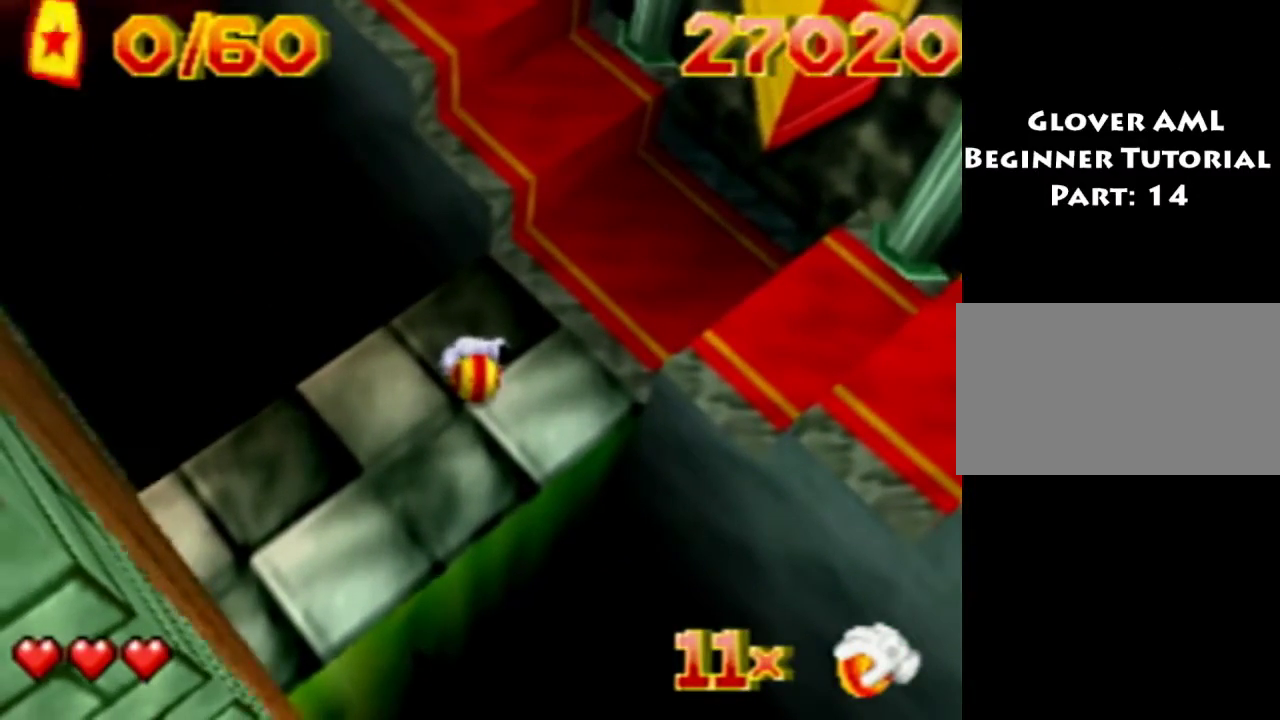
{"dt_ms": 500, "buttons": [], "events": []}
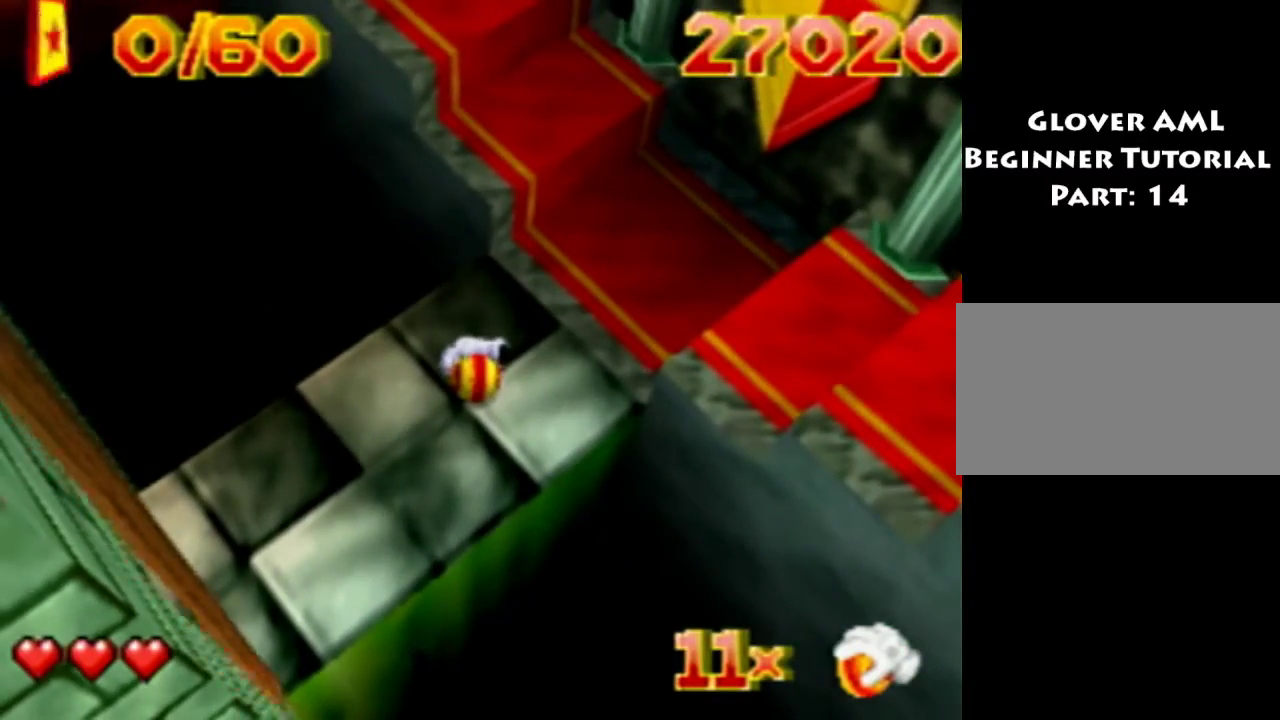
{"dt_ms": 500, "buttons": [], "events": []}
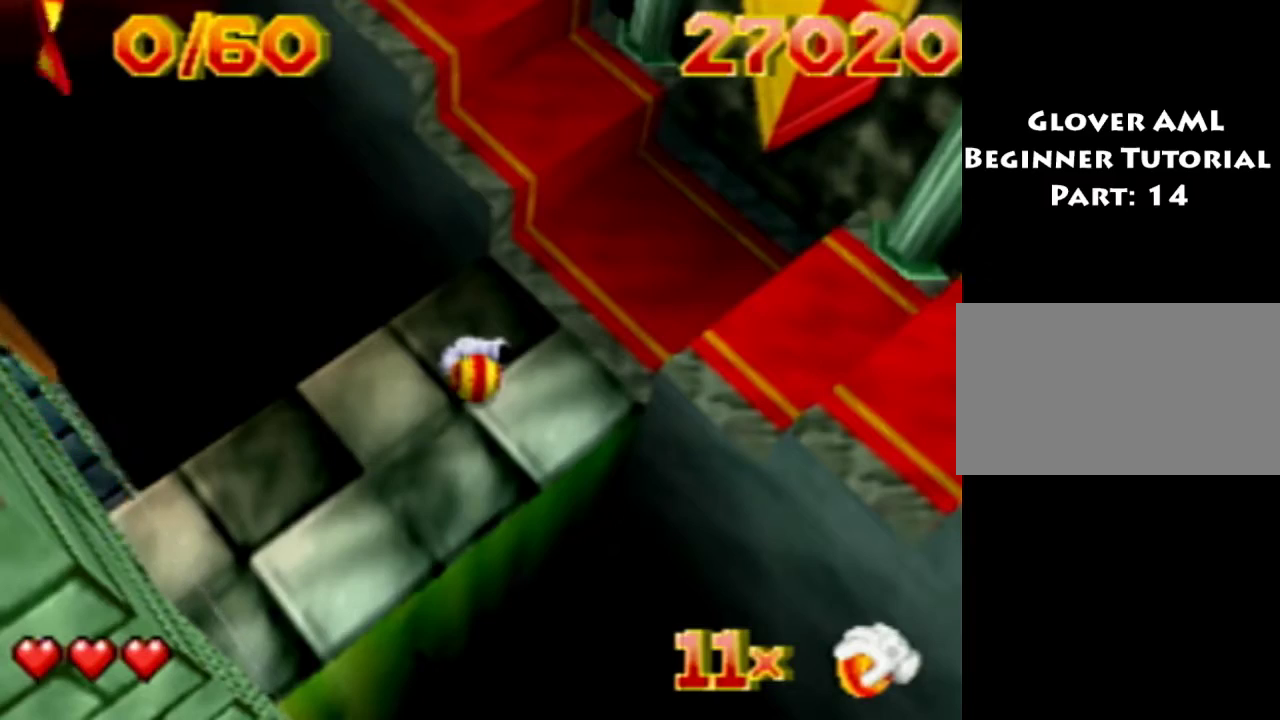
{"dt_ms": 500, "buttons": [], "events": []}
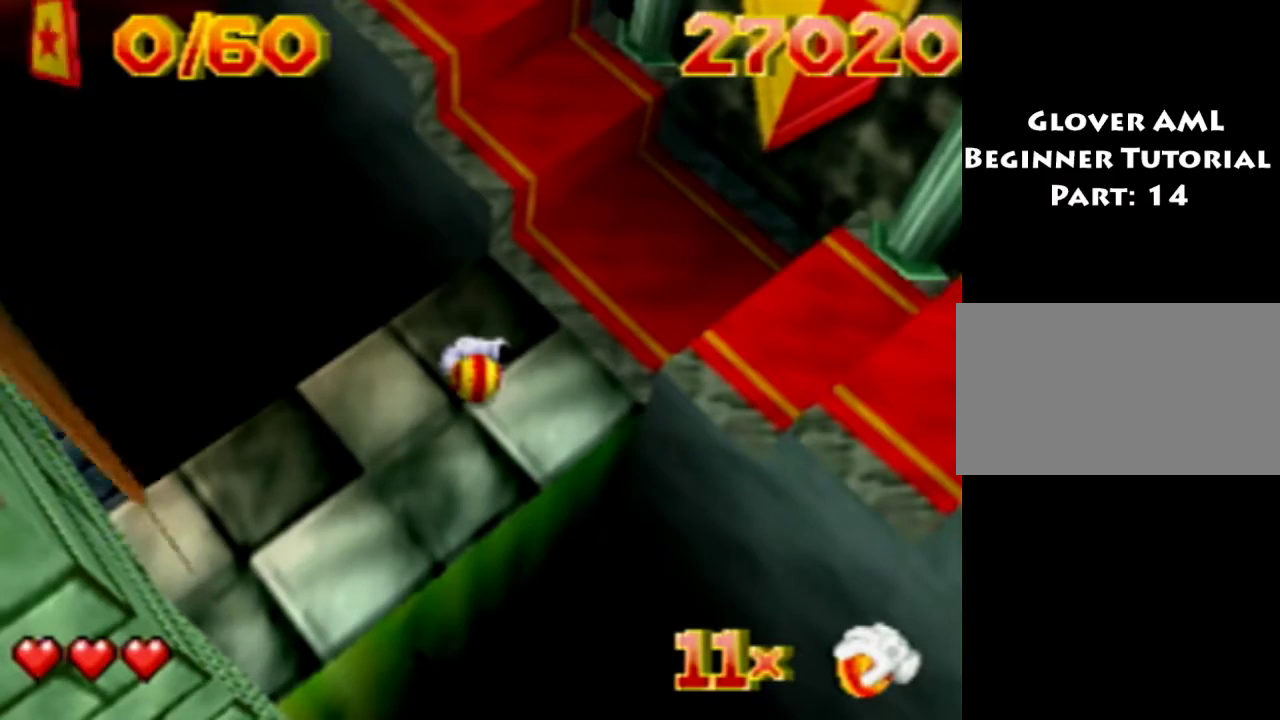
{"dt_ms": 500, "buttons": [], "events": []}
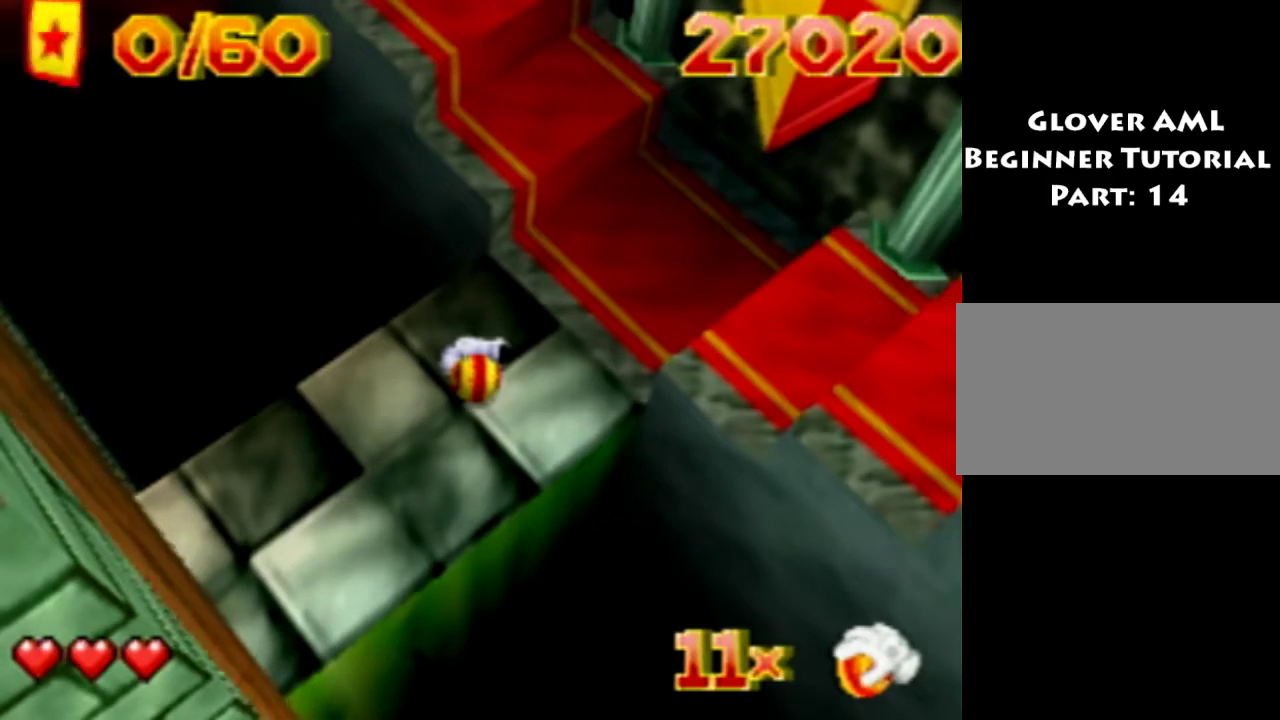
{"dt_ms": 400, "buttons": ["DPAD_UP", "DPAD_RIGHT"], "events": [[366, "DPAD_RIGHT", "down"], [400, "DPAD_UP", "down"]]}
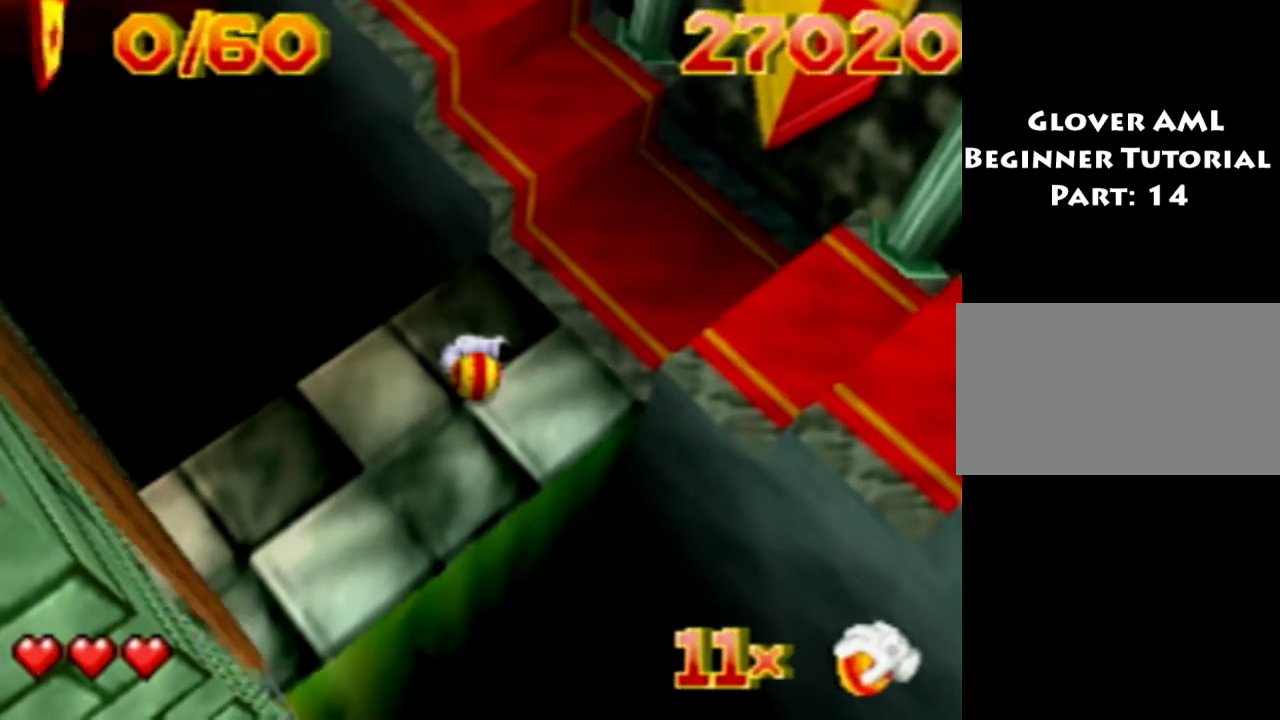
{"dt_ms": 500, "buttons": [], "events": [[200, "DPAD_RIGHT", "up"], [466, "DPAD_UP", "up"]]}
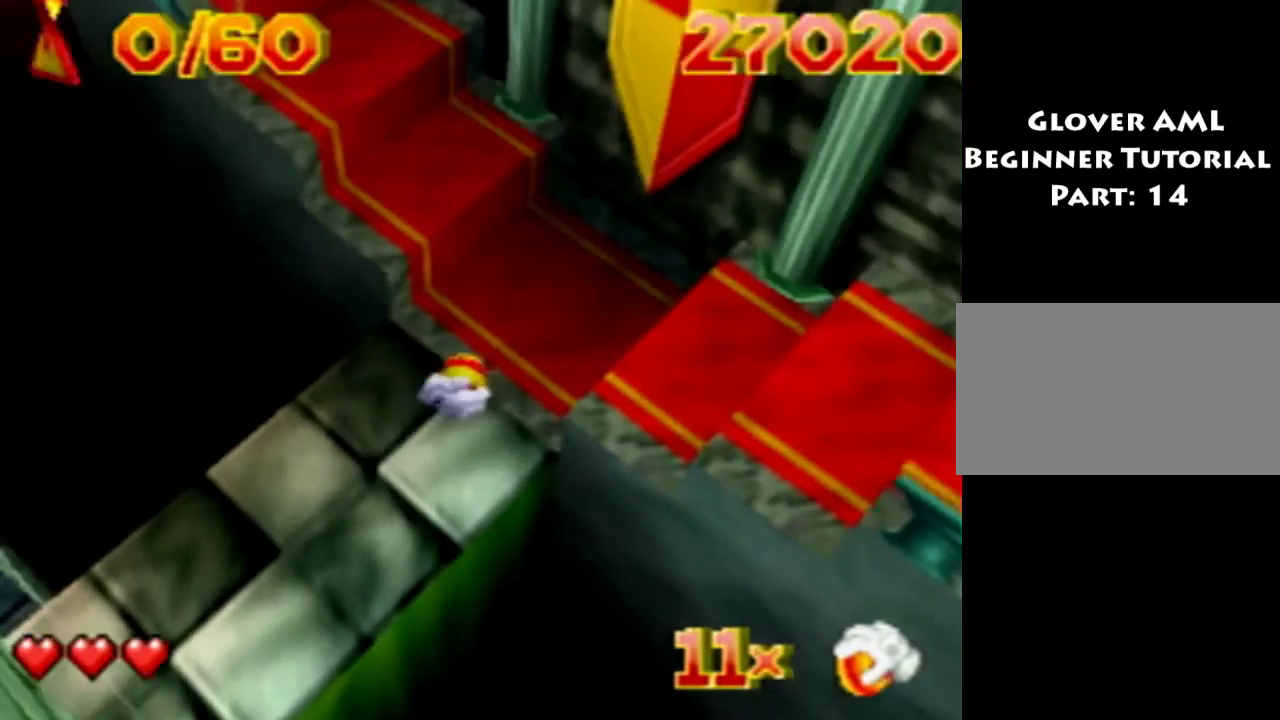
{"dt_ms": 700, "buttons": ["DPAD_UP", "DPAD_LEFT"], "events": [[500, "SQUARE", "down"], [633, "DPAD_UP", "down"], [633, "SQUARE", "up"], [700, "DPAD_LEFT", "down"]]}
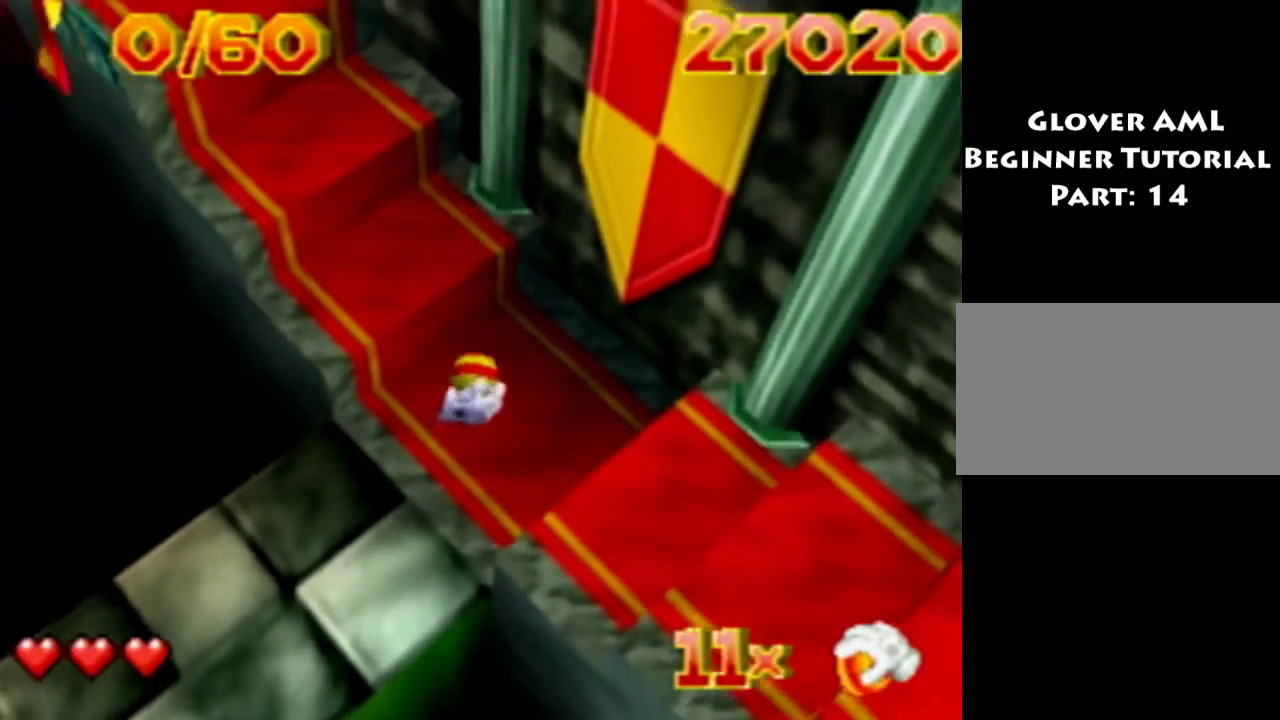
{"dt_ms": 400, "buttons": ["DPAD_UP", "DPAD_LEFT"], "events": []}
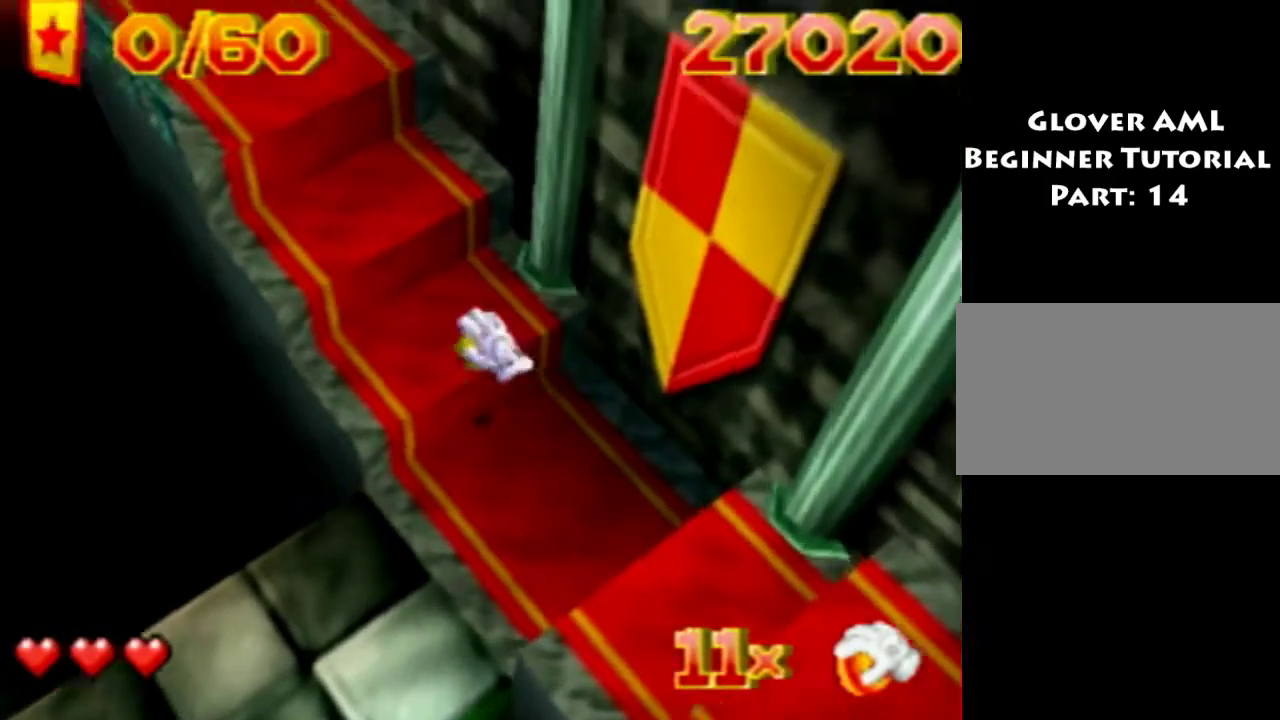
{"dt_ms": 500, "buttons": ["DPAD_UP", "DPAD_RIGHT"], "events": [[33, "DPAD_LEFT", "up"], [433, "DPAD_RIGHT", "down"]]}
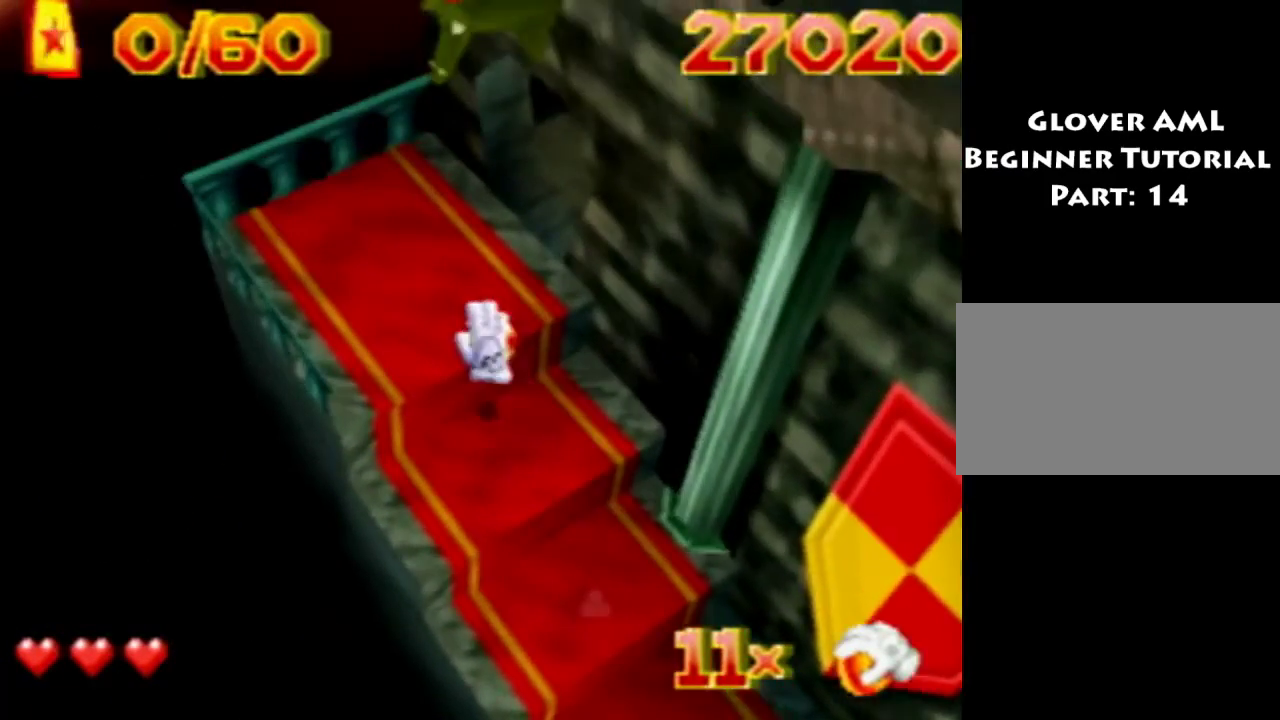
{"dt_ms": 400, "buttons": ["DPAD_DOWN"], "events": [[66, "DPAD_UP", "up"], [366, "DPAD_RIGHT", "up"], [400, "DPAD_DOWN", "down"]]}
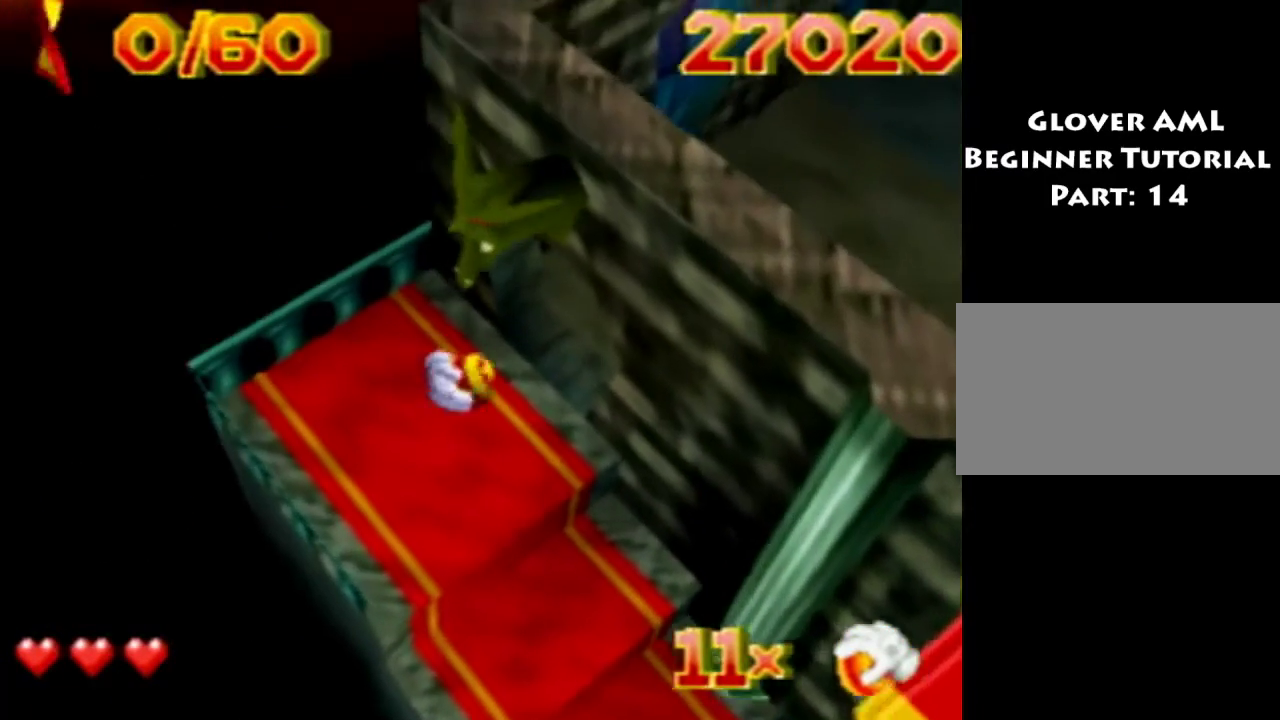
{"dt_ms": 400, "buttons": ["DPAD_UP", "DPAD_RIGHT"], "events": [[266, "DPAD_DOWN", "up"], [366, "DPAD_RIGHT", "down"], [366, "DPAD_UP", "down"]]}
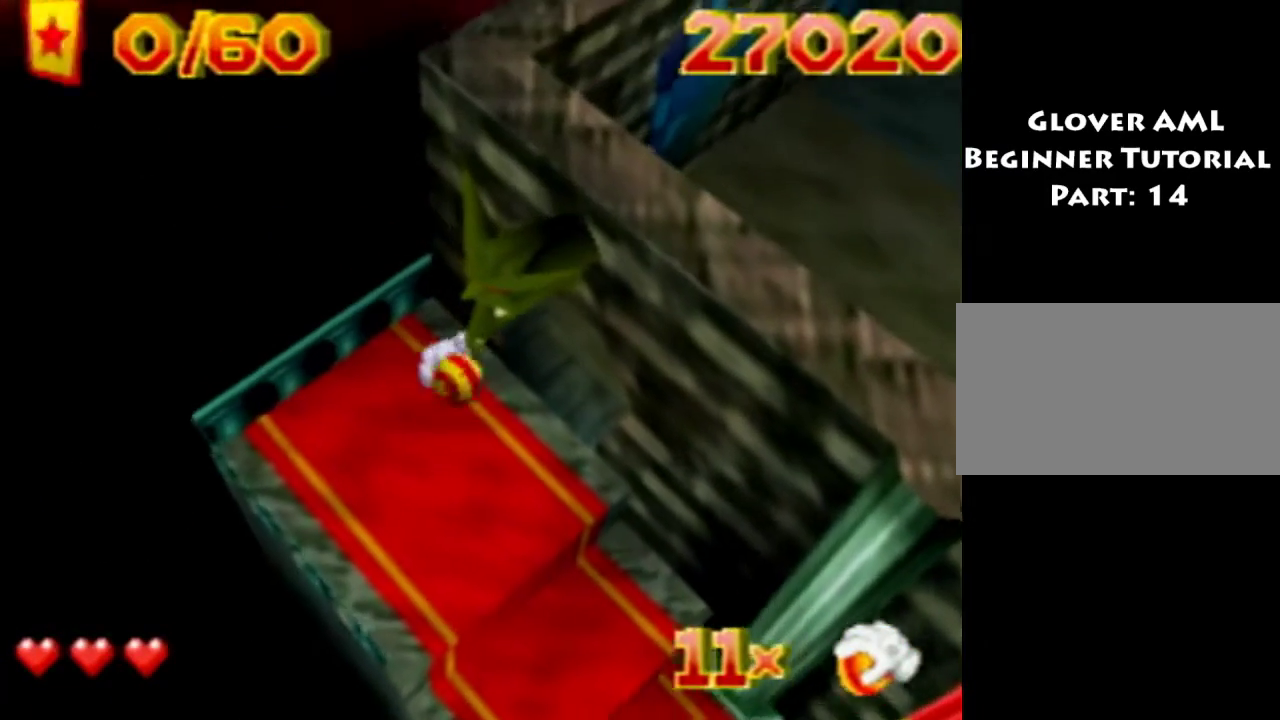
{"dt_ms": 400, "buttons": [], "events": [[266, "DPAD_UP", "up"], [366, "DPAD_RIGHT", "up"]]}